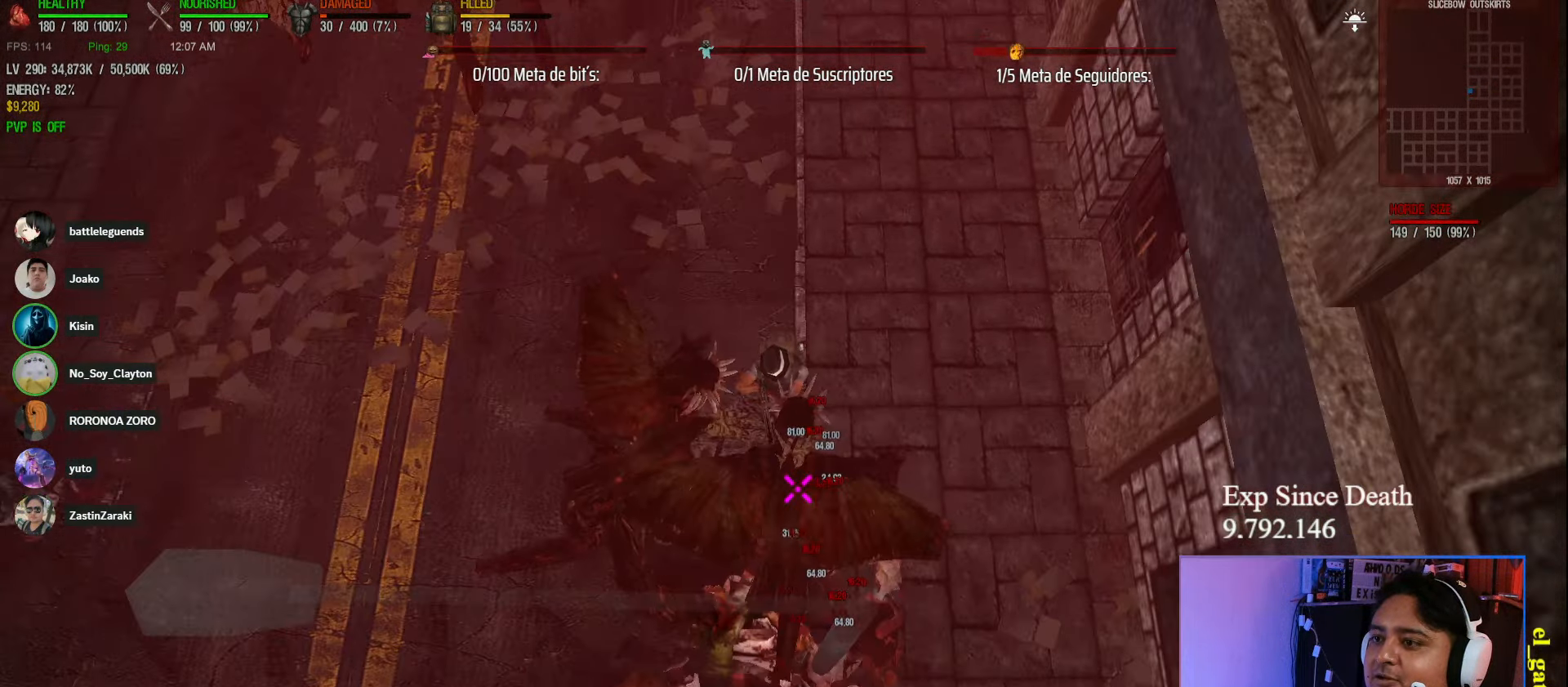
Gameplay with keyboard; each line is a JSON object with the keys held at the frame after it. "events" lists presses ("down") and releases ("up") of "a", "ctrl", "d", "e", "q", "s", "shift", "space" and "w" between this image and that frame as [ms after this image, input, new state], when the widget could be followed in between. No other keys are recorded. Mouse input is not recorded.
{"keys": ["shift", "w"], "events": []}
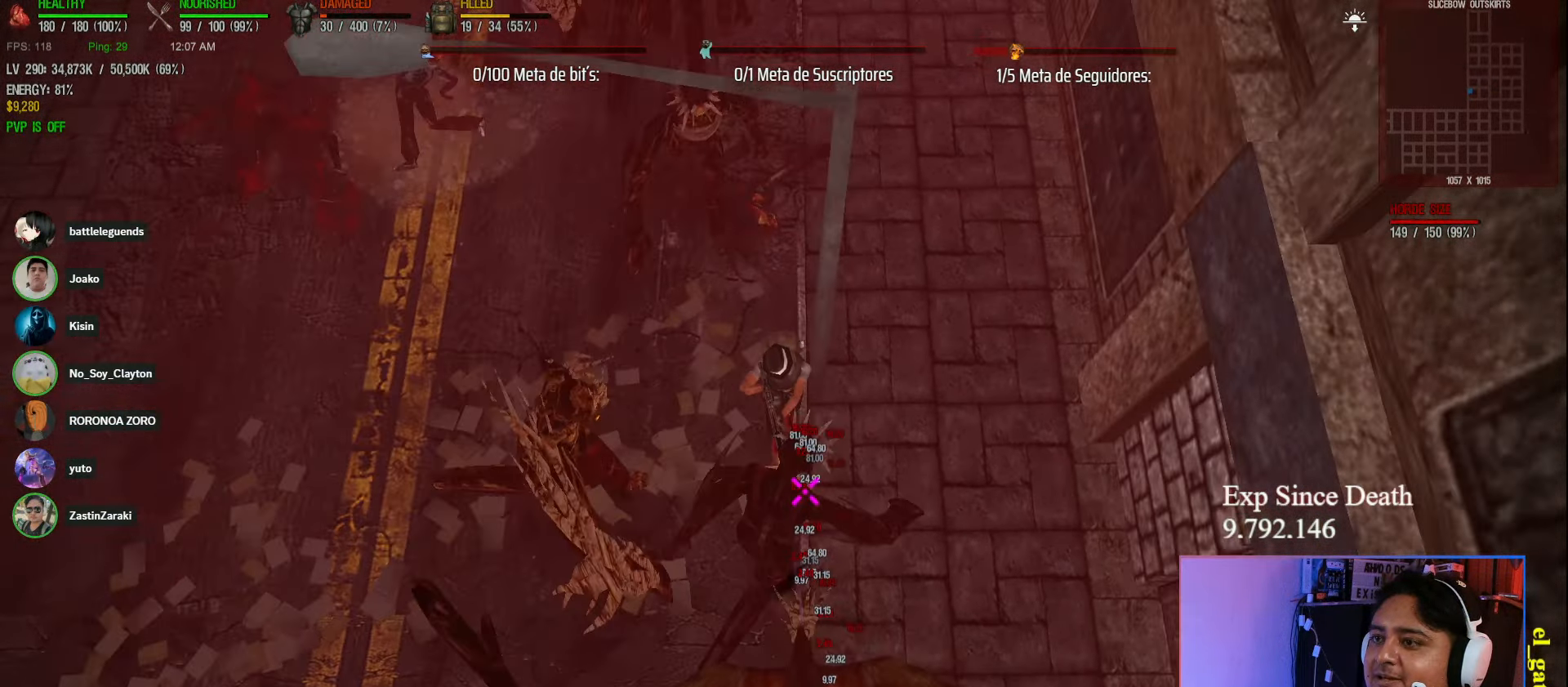
{"keys": ["shift", "w"], "events": [[100, "a", "down"], [217, "a", "up"], [283, "d", "down"], [433, "d", "up"]]}
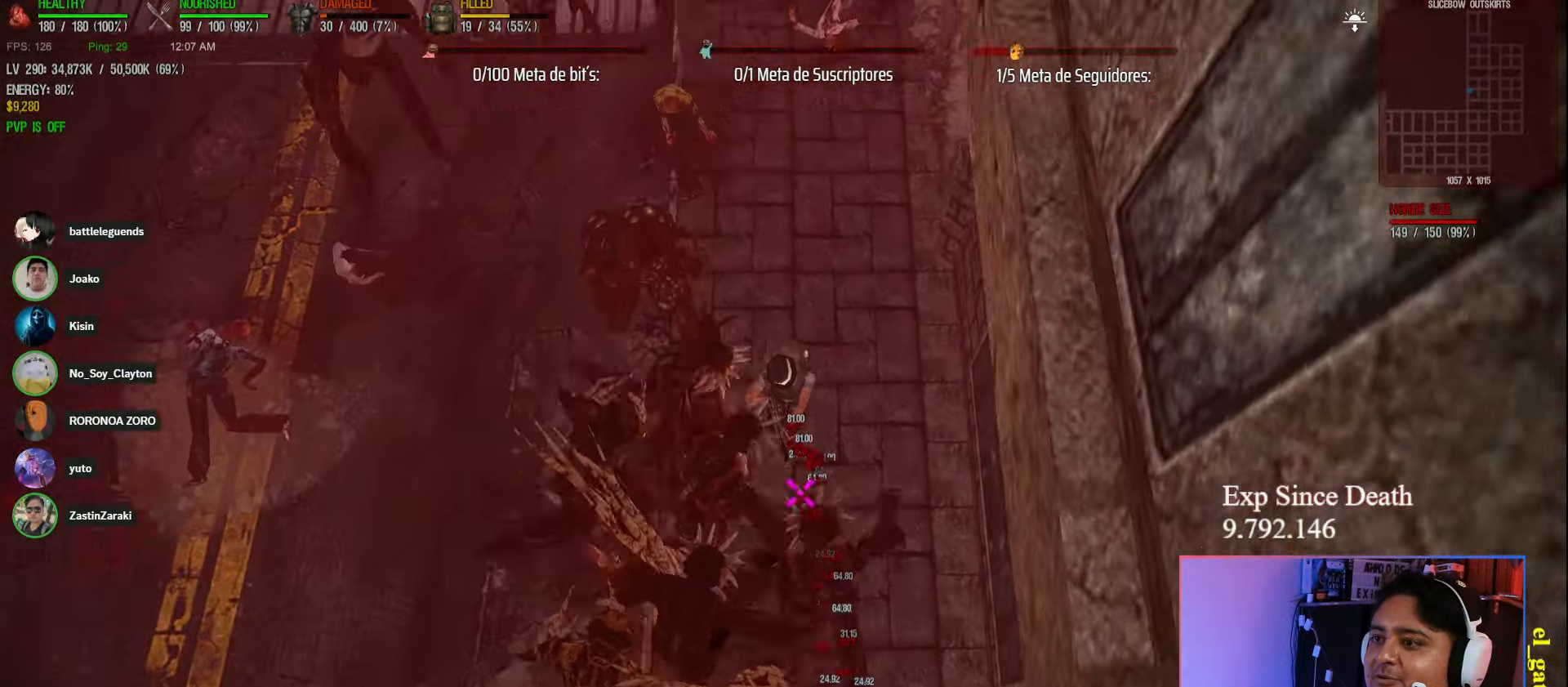
{"keys": ["a", "shift", "w"], "events": [[383, "a", "down"], [450, "a", "up"], [483, "a", "down"]]}
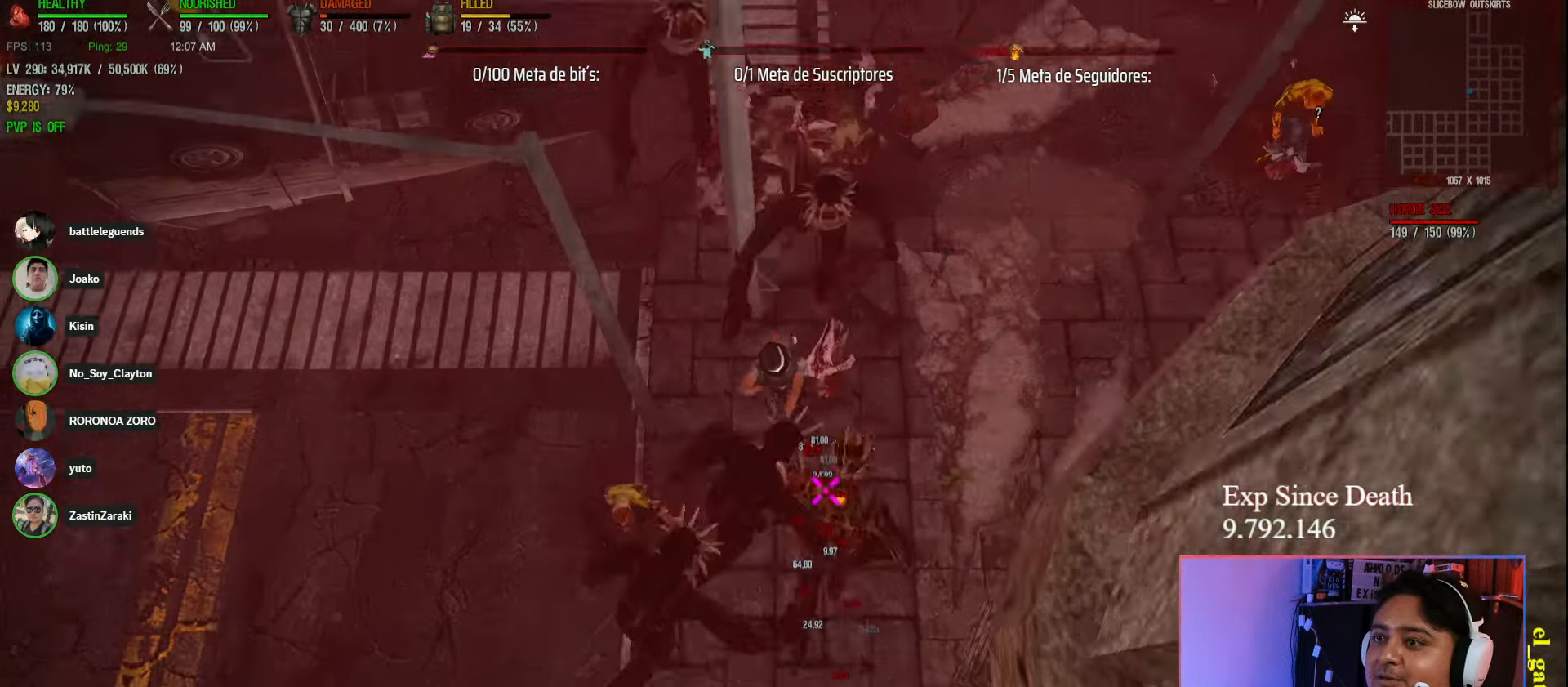
{"keys": ["a", "shift", "w"], "events": [[100, "w", "up"], [333, "w", "down"]]}
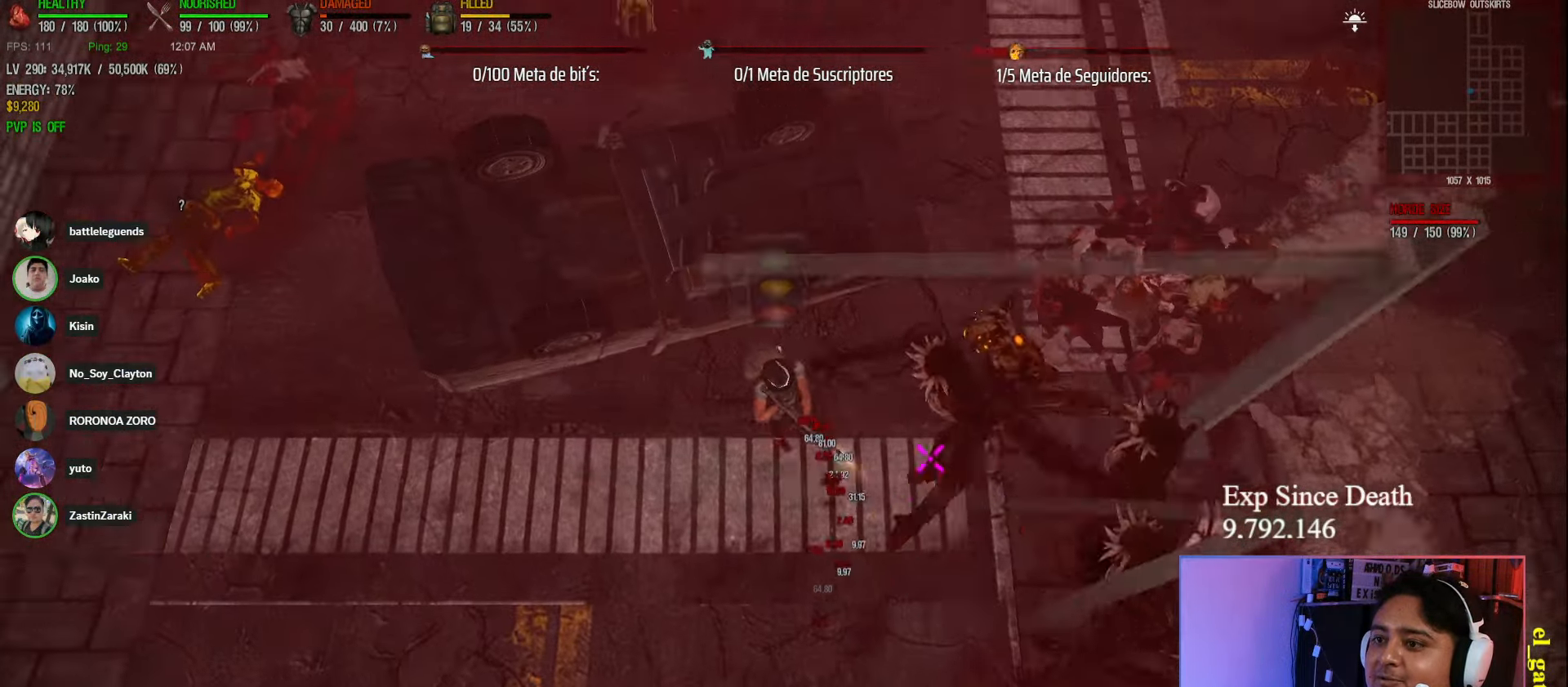
{"keys": ["a", "shift"], "events": [[50, "w", "up"], [167, "s", "down"], [433, "s", "up"]]}
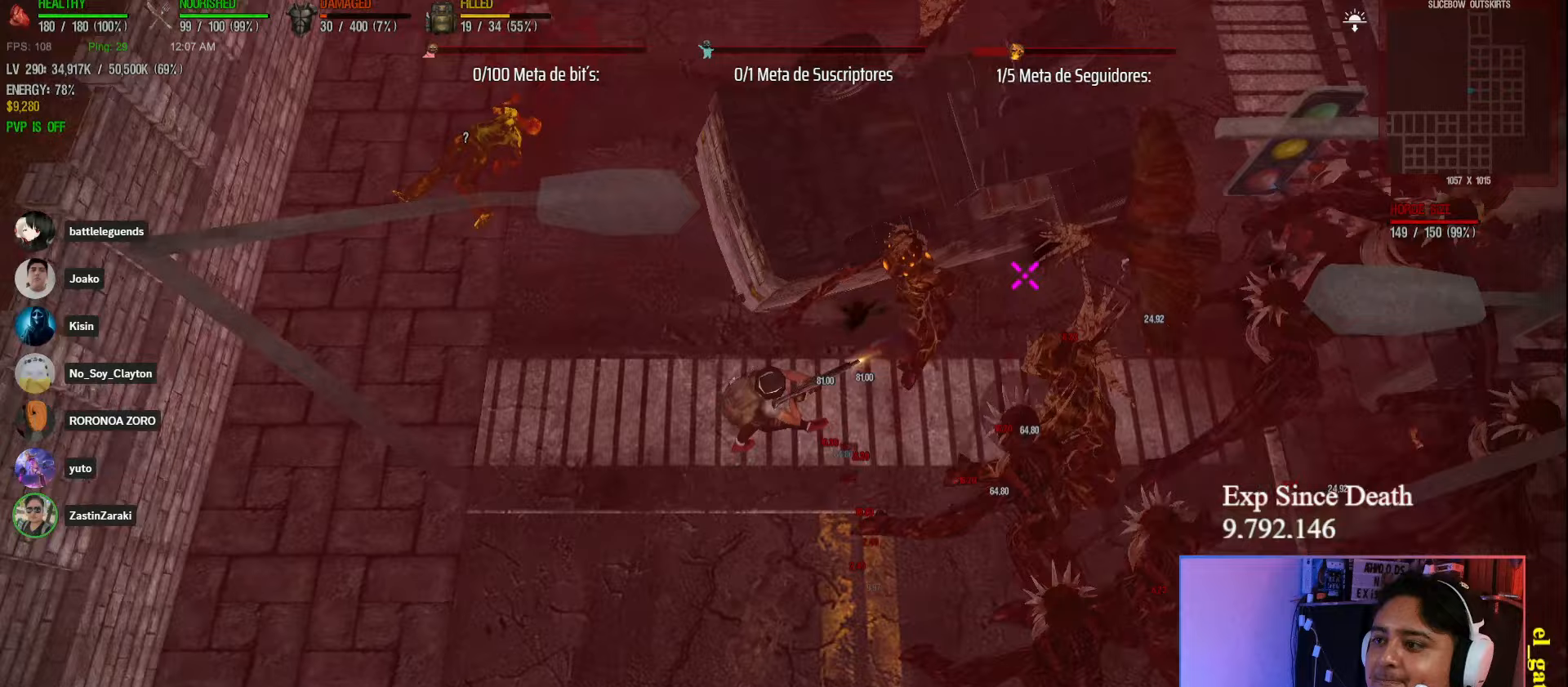
{"keys": ["a", "shift", "w"], "events": [[33, "w", "down"]]}
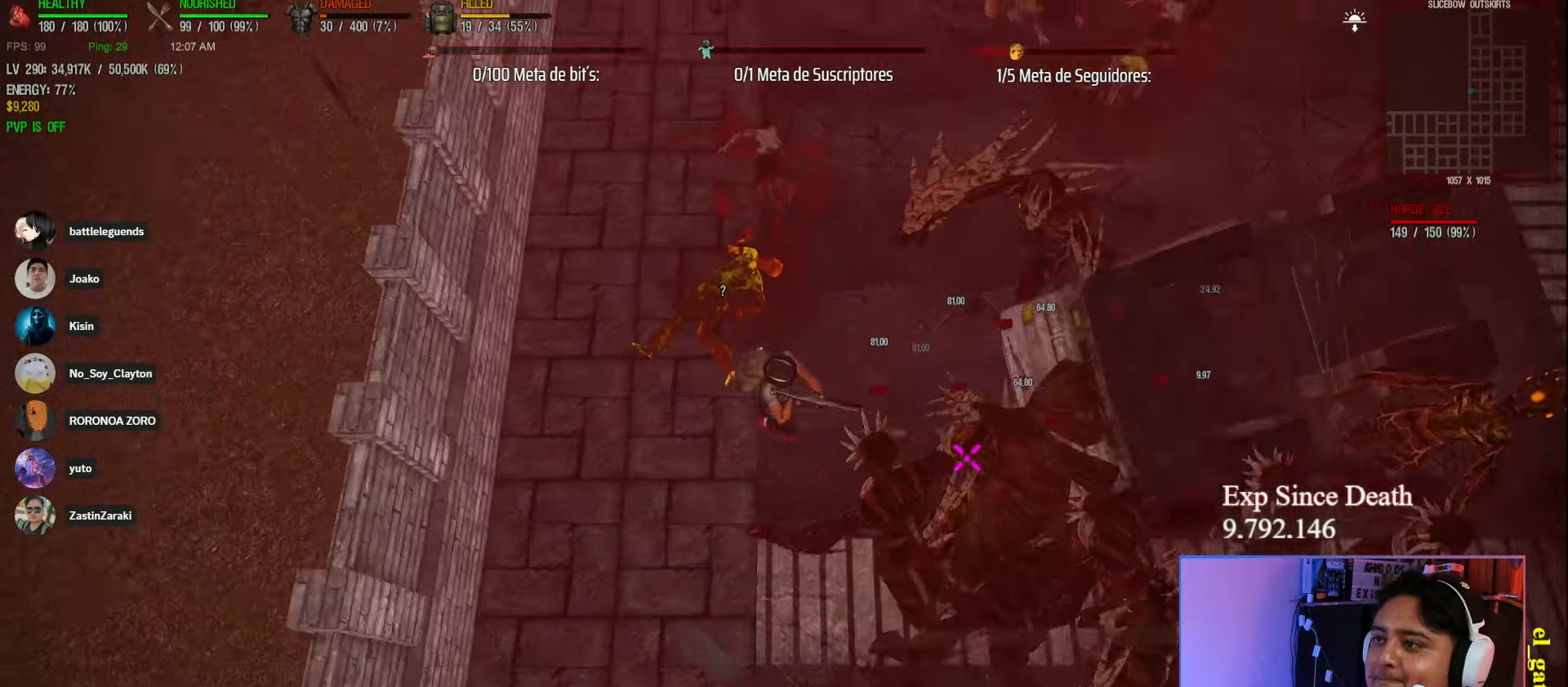
{"keys": ["d", "shift", "w"], "events": [[33, "a", "up"], [500, "d", "down"]]}
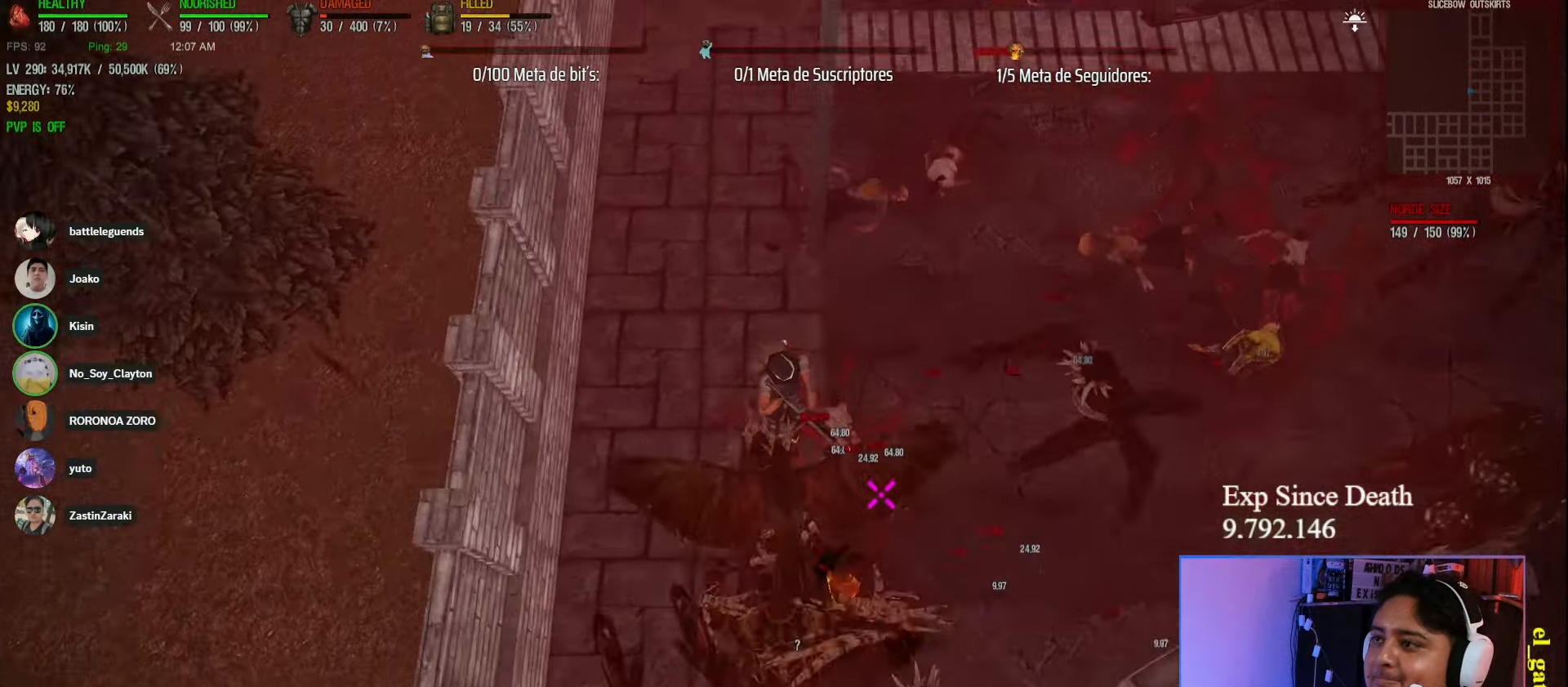
{"keys": ["d", "shift", "w"], "events": []}
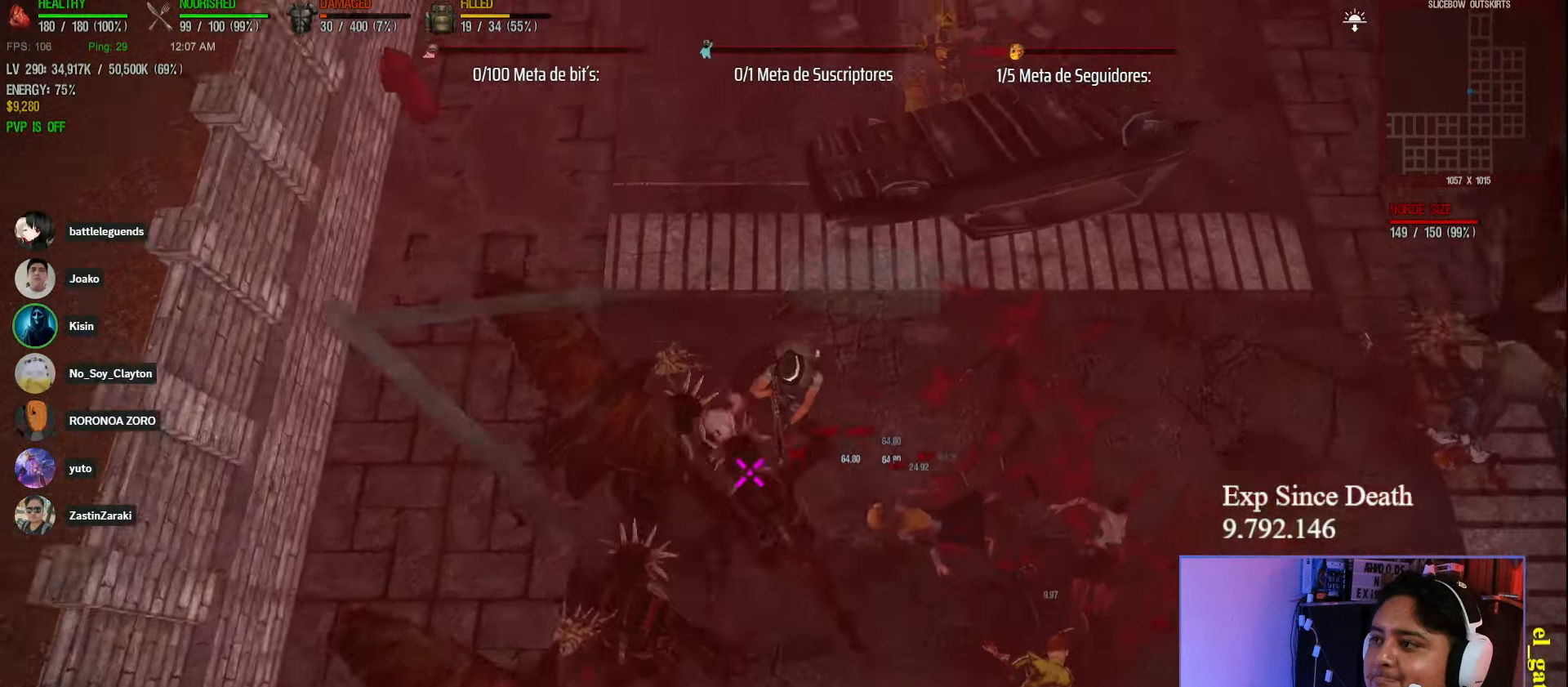
{"keys": ["d", "shift", "w"], "events": [[50, "w", "up"], [500, "w", "down"]]}
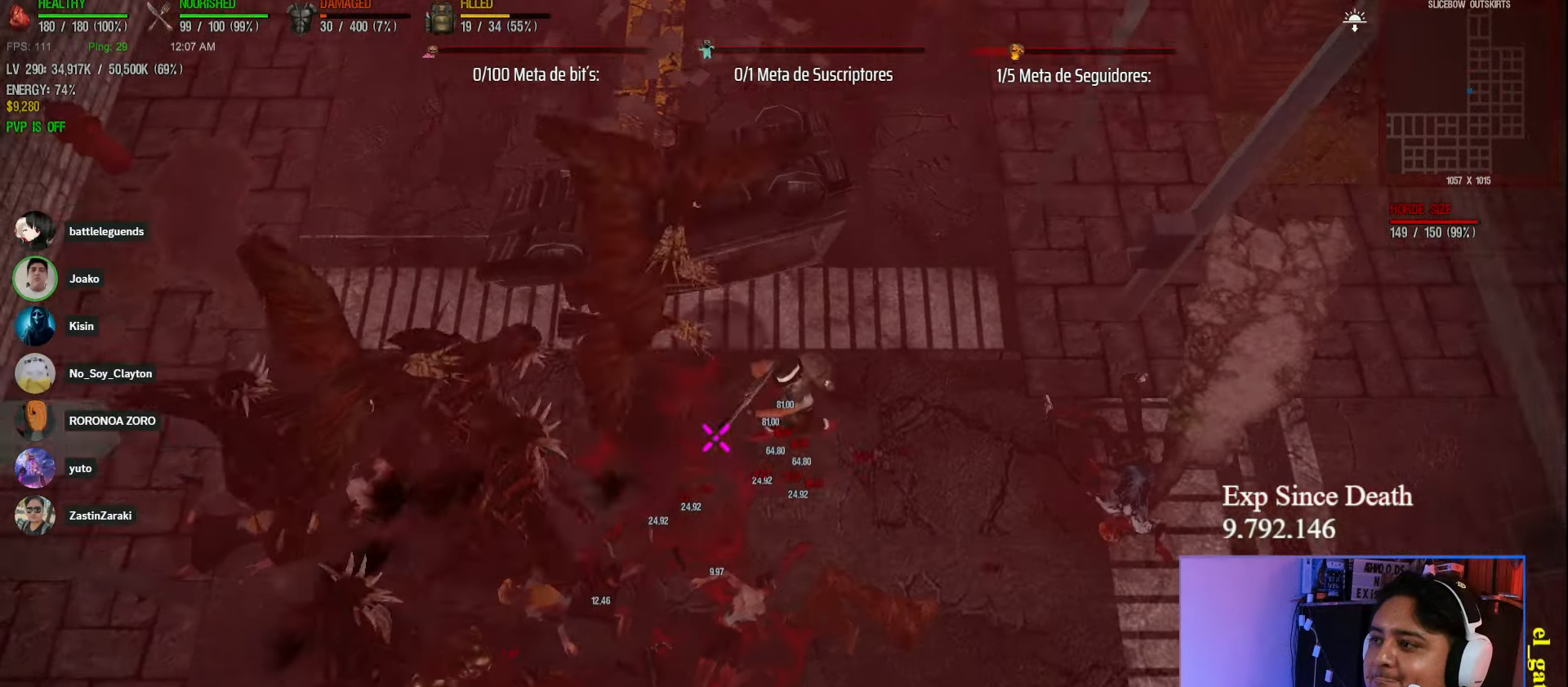
{"keys": ["a", "shift", "w"], "events": [[250, "w", "up"], [350, "a", "down"], [350, "w", "down"], [400, "d", "up"]]}
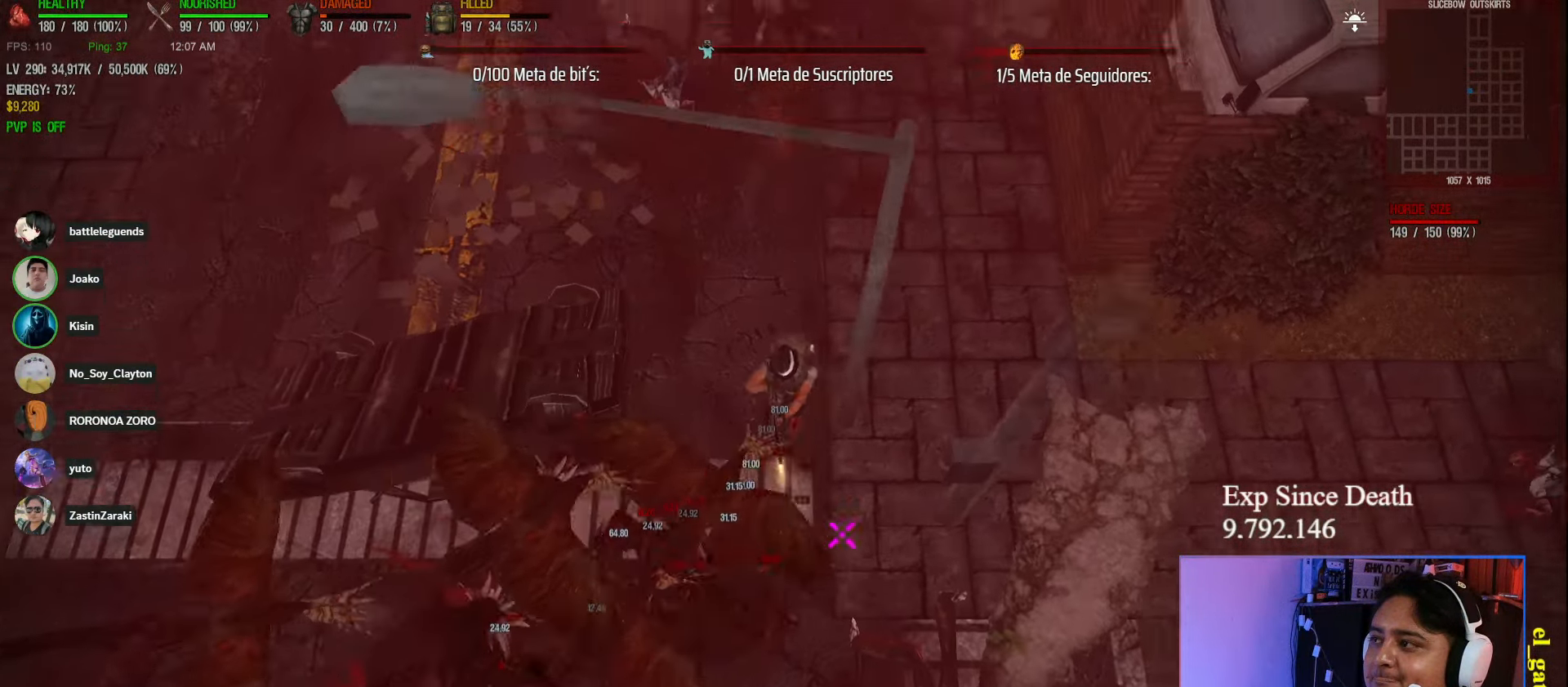
{"keys": ["a", "shift", "w"], "events": [[67, "a", "up"], [400, "a", "down"]]}
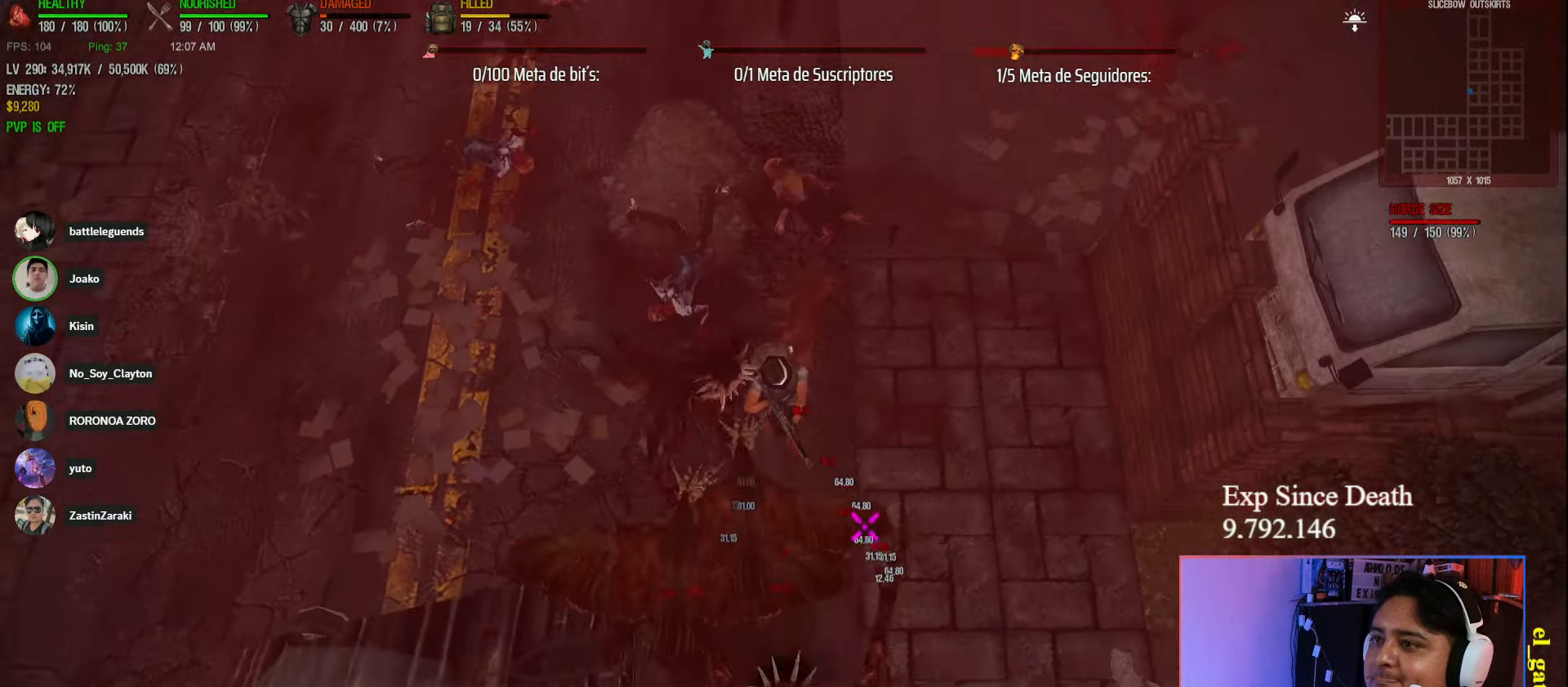
{"keys": ["a", "shift", "w"], "events": [[133, "w", "up"], [267, "w", "down"]]}
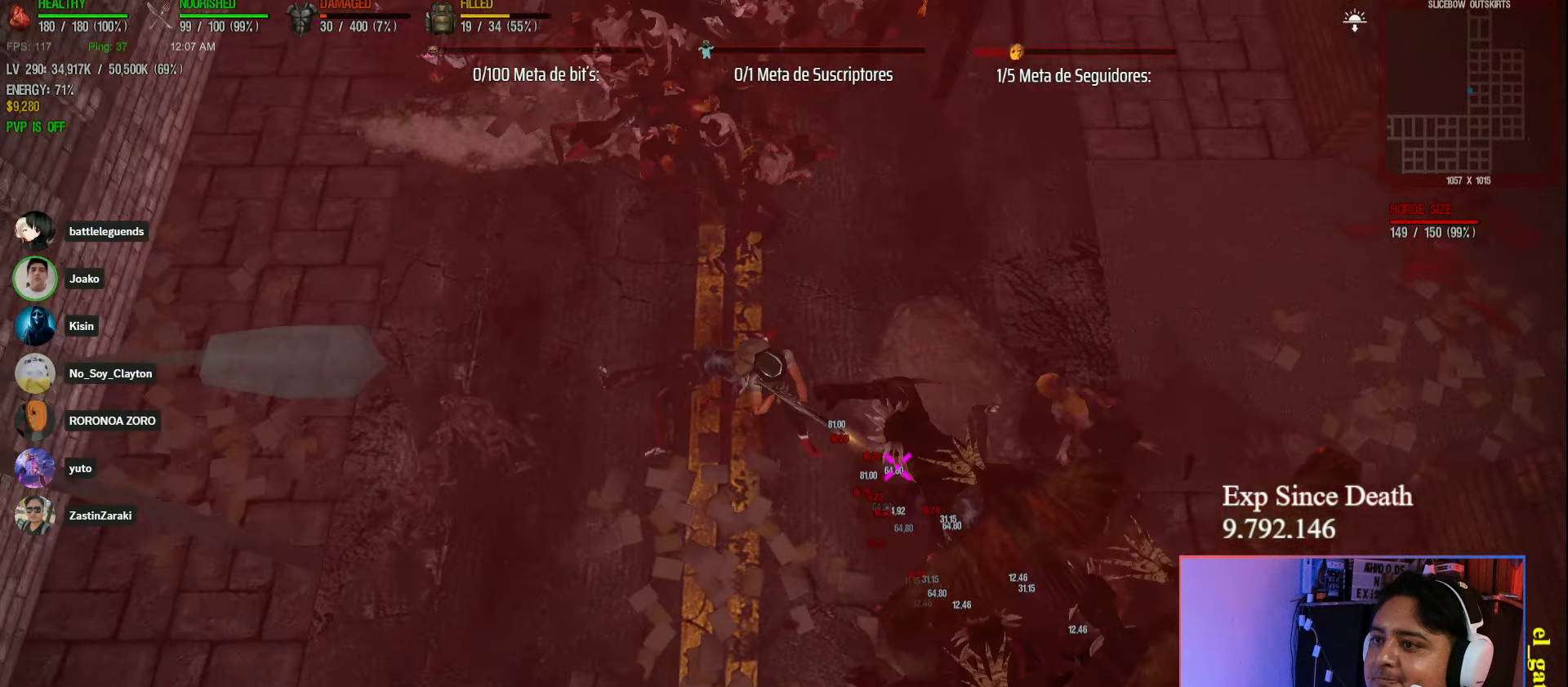
{"keys": ["a", "shift", "w"], "events": []}
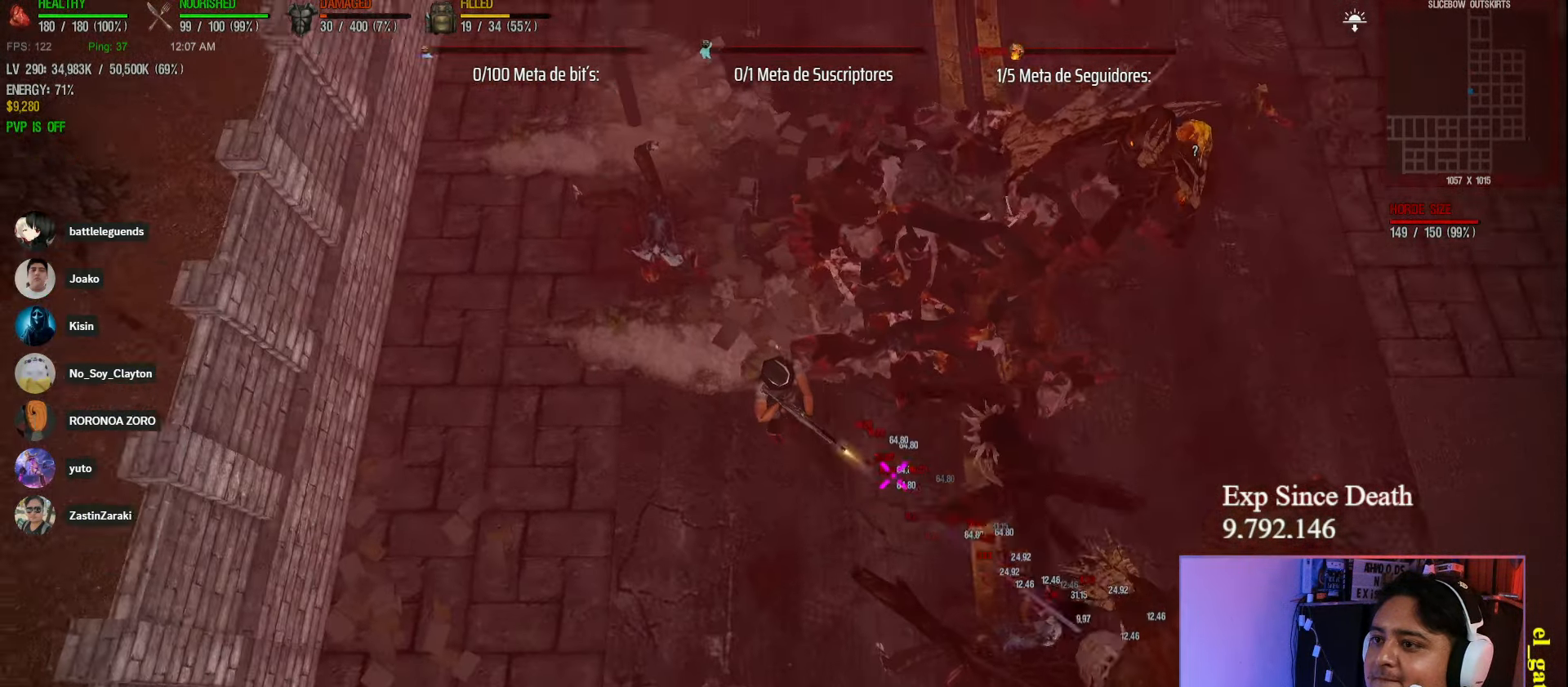
{"keys": ["shift", "w"], "events": [[450, "a", "up"]]}
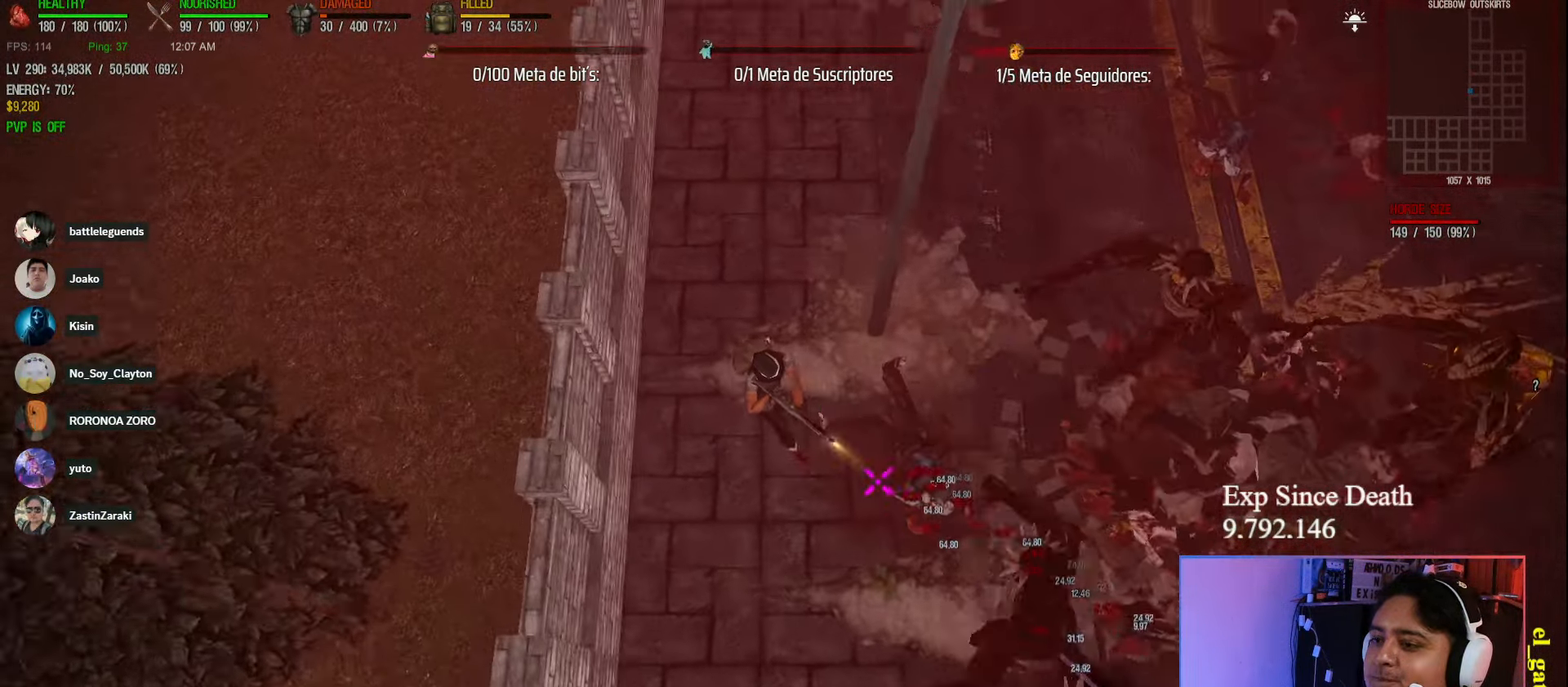
{"keys": ["w"], "events": [[17, "shift", "up"]]}
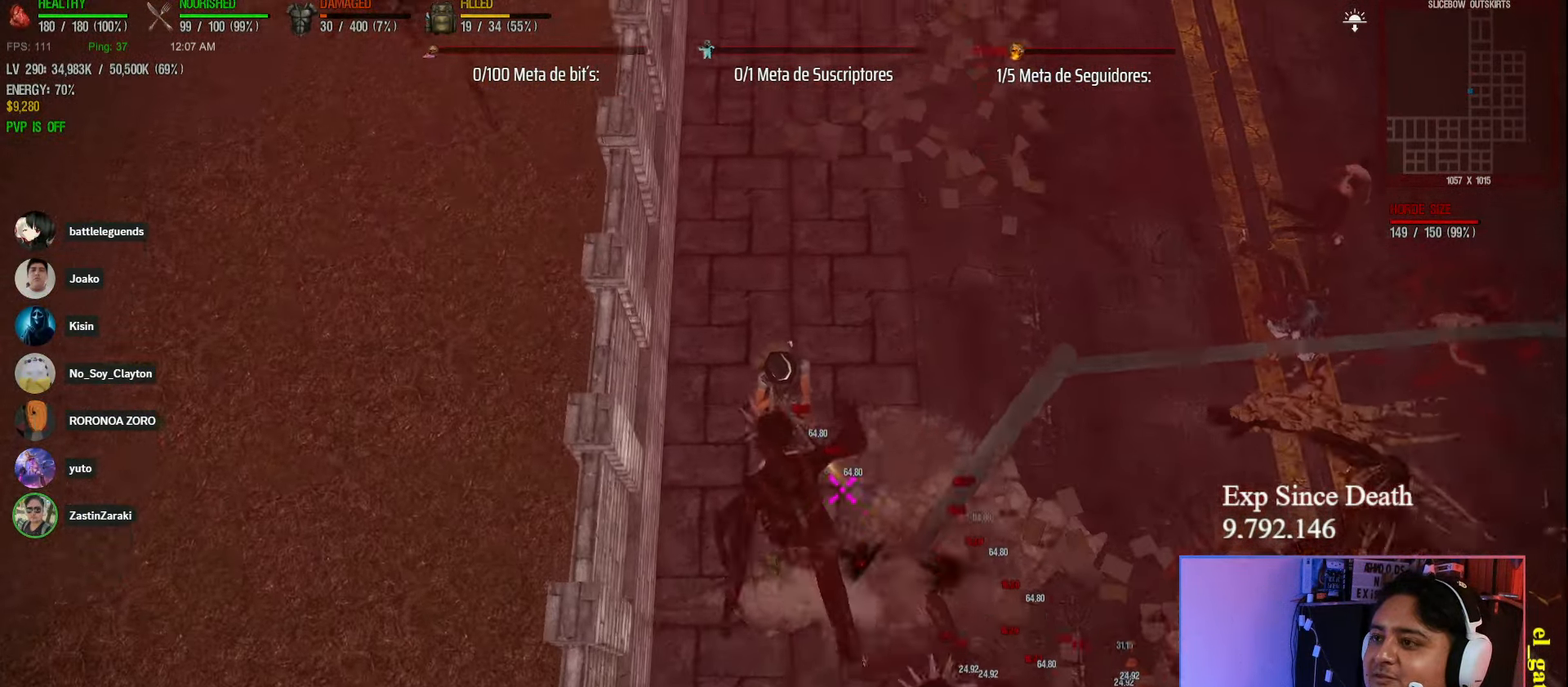
{"keys": ["shift", "w"], "events": [[267, "shift", "down"]]}
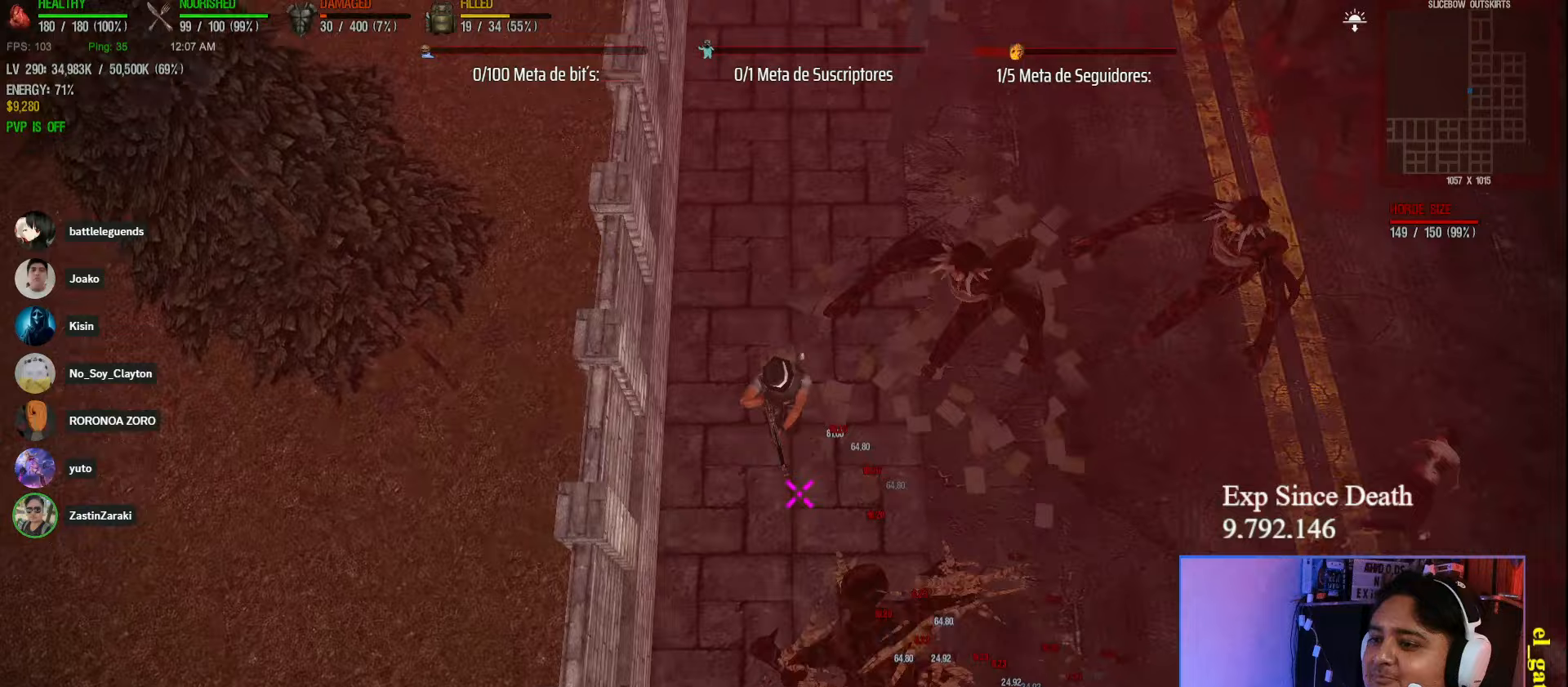
{"keys": ["shift", "w"], "events": [[17, "shift", "up"], [450, "shift", "down"]]}
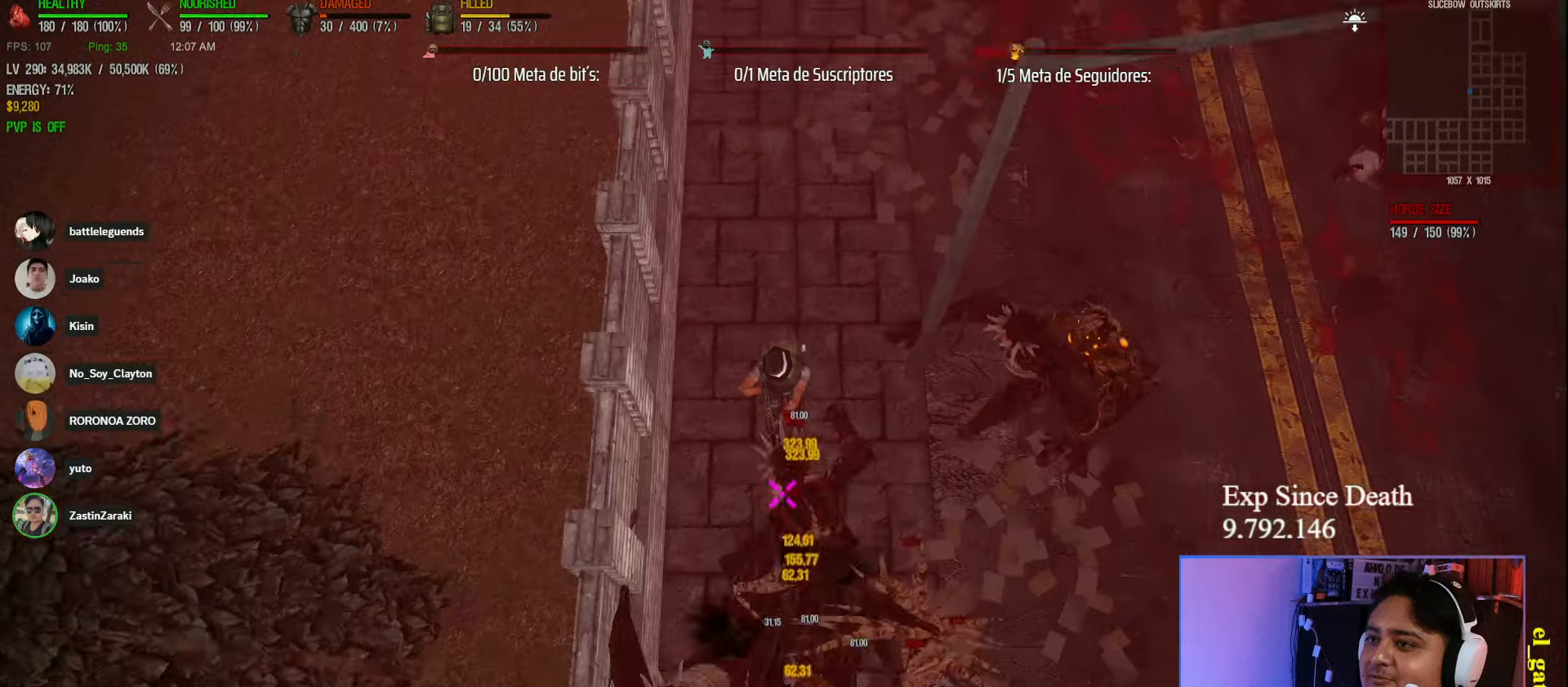
{"keys": ["w"], "events": [[333, "shift", "up"]]}
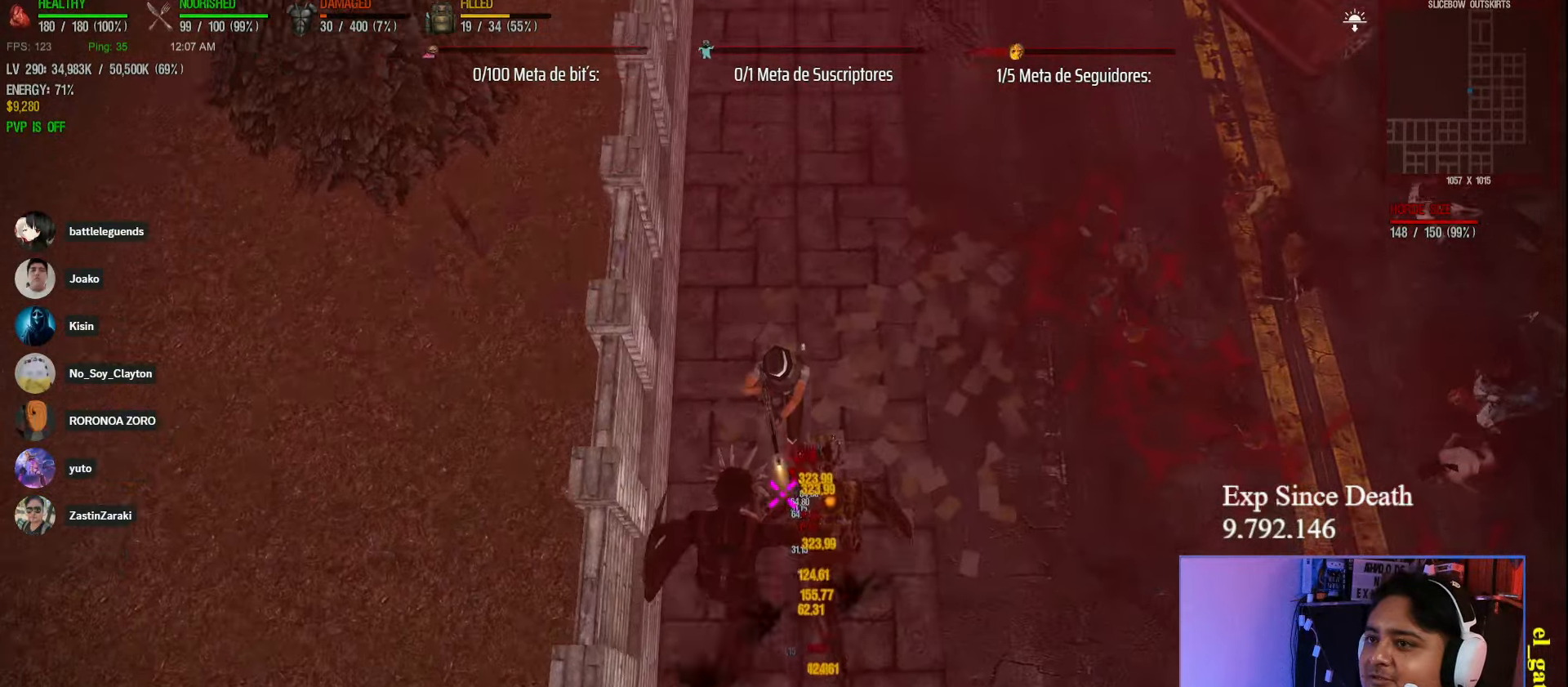
{"keys": ["w"], "events": []}
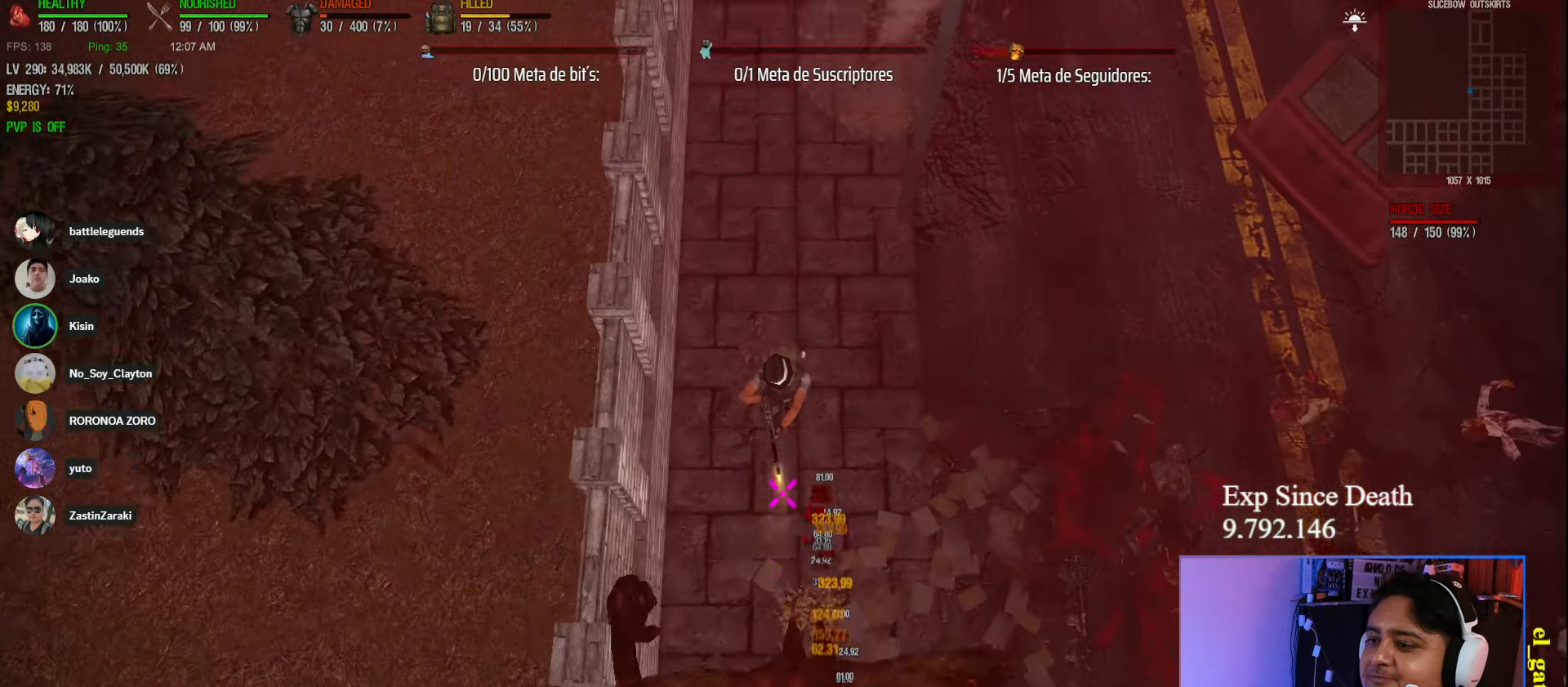
{"keys": ["w"], "events": []}
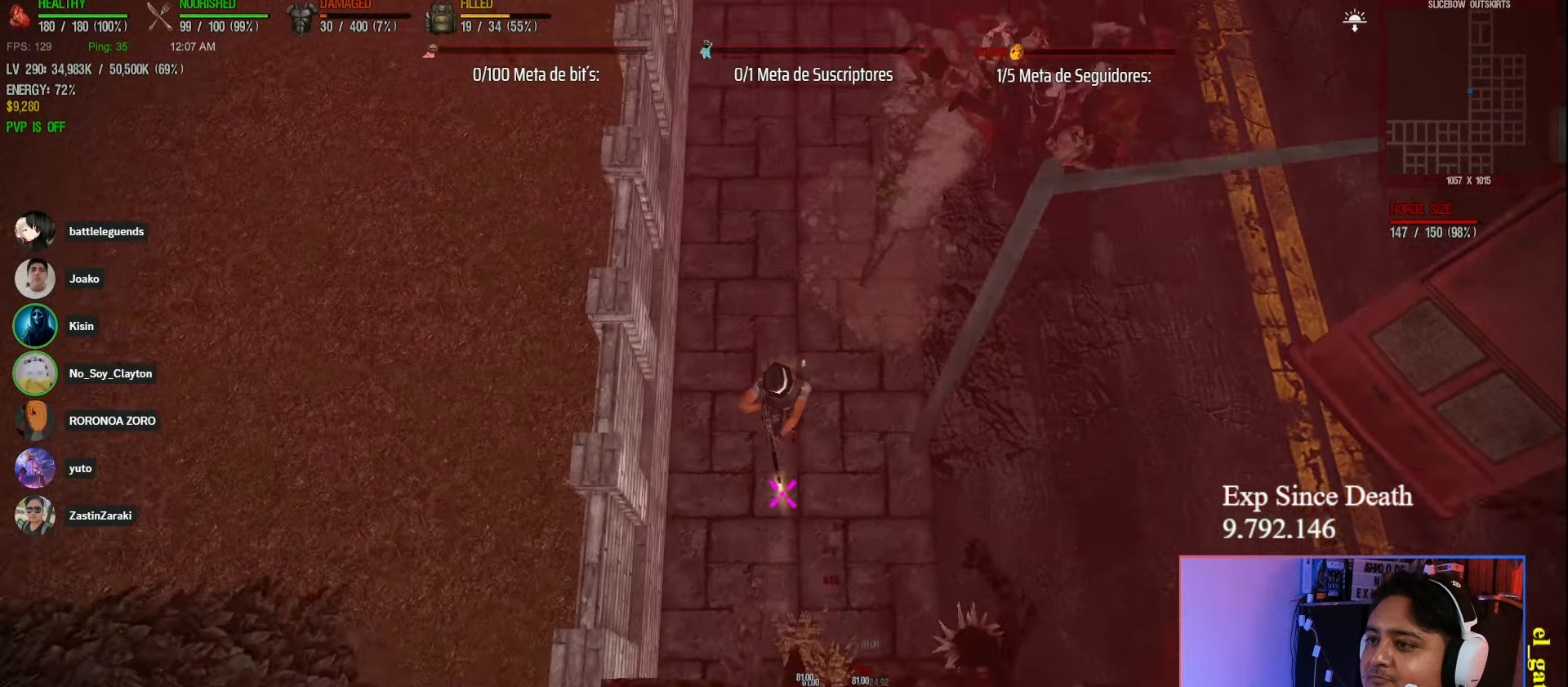
{"keys": ["w"], "events": []}
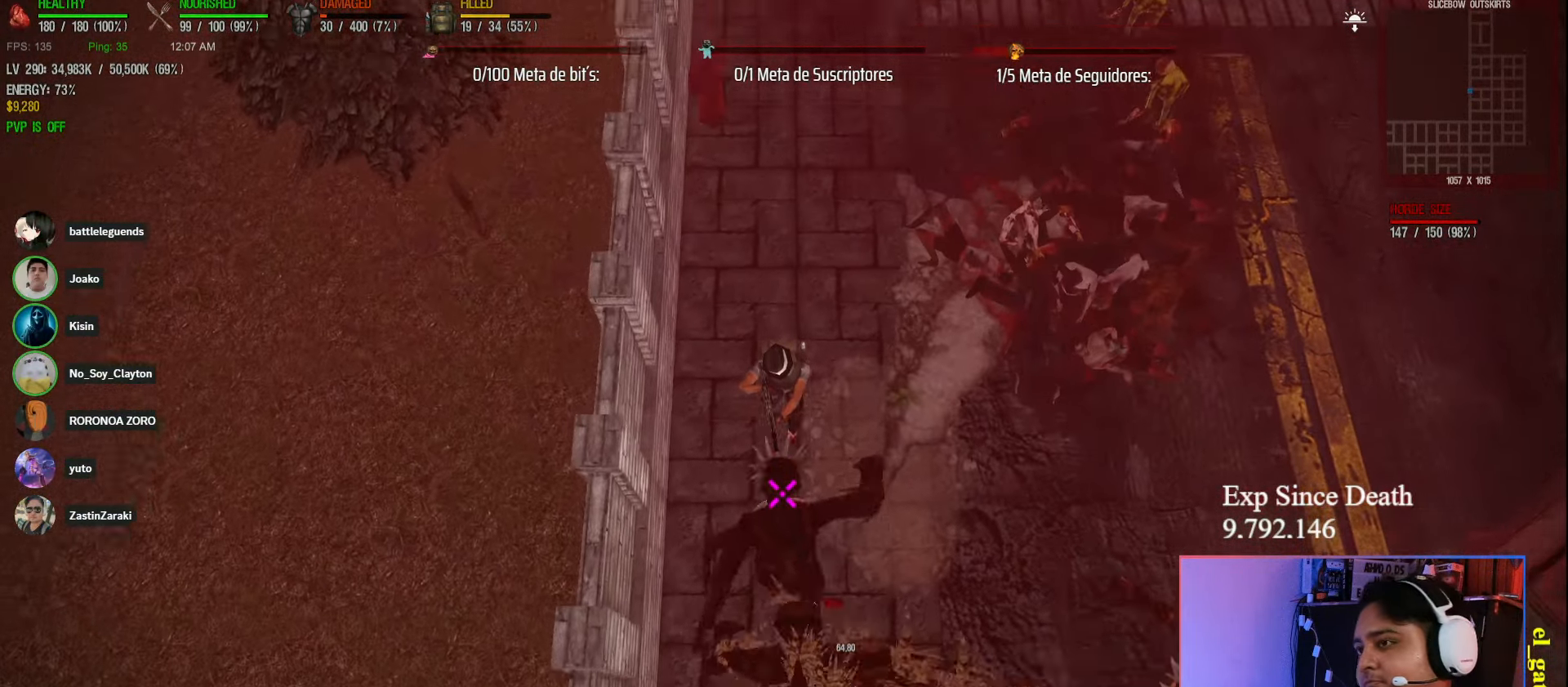
{"keys": ["d", "shift", "w"], "events": [[283, "shift", "down"], [417, "d", "down"]]}
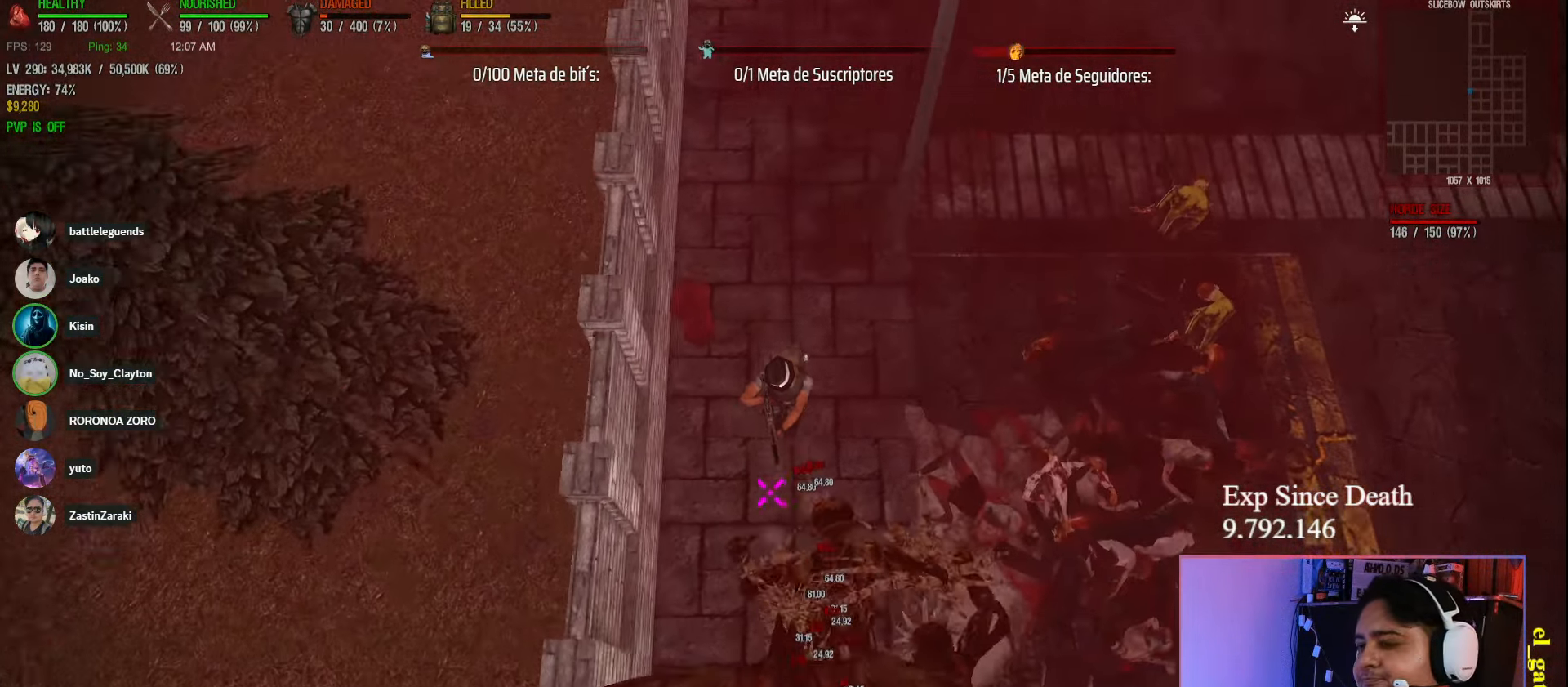
{"keys": ["a", "d", "shift", "w"], "events": [[67, "w", "up"], [233, "w", "down"], [500, "a", "down"]]}
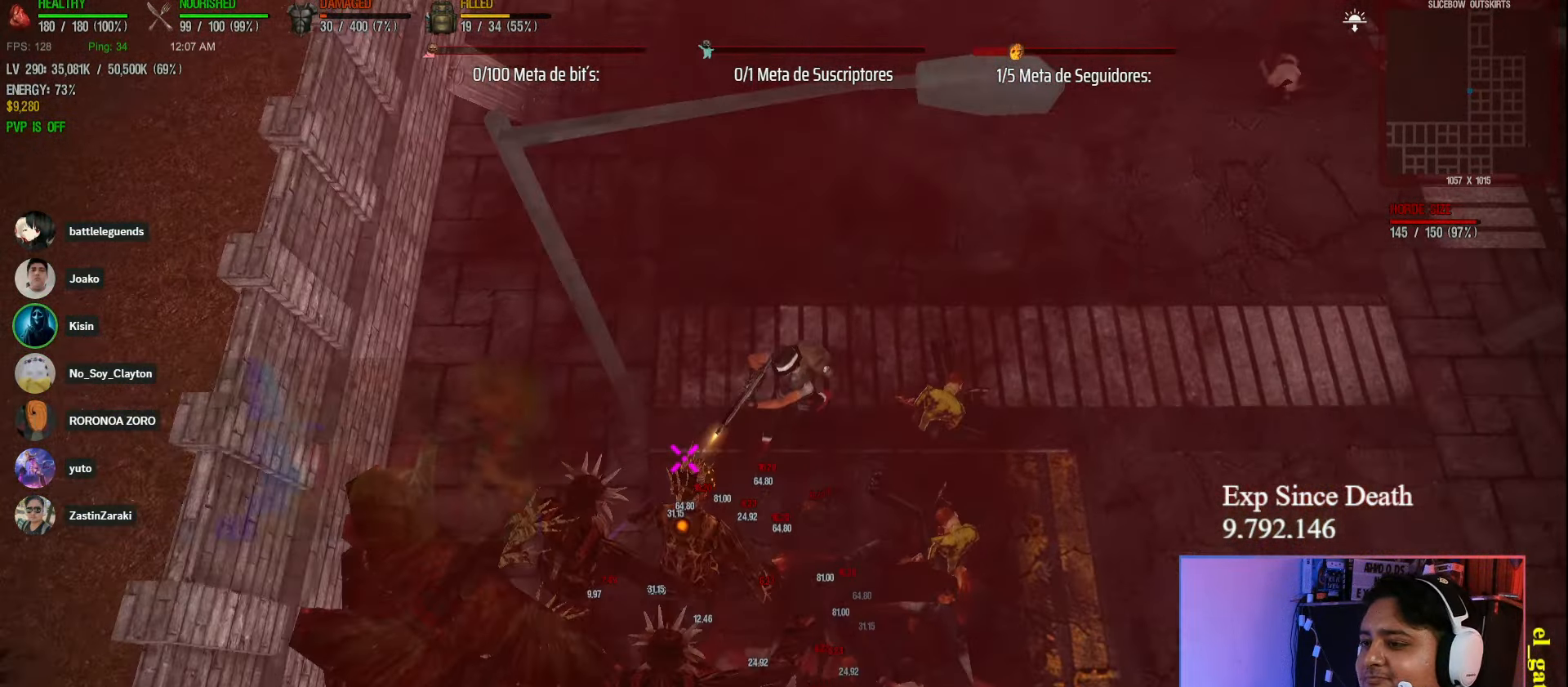
{"keys": ["d", "shift", "w"], "events": [[250, "a", "up"]]}
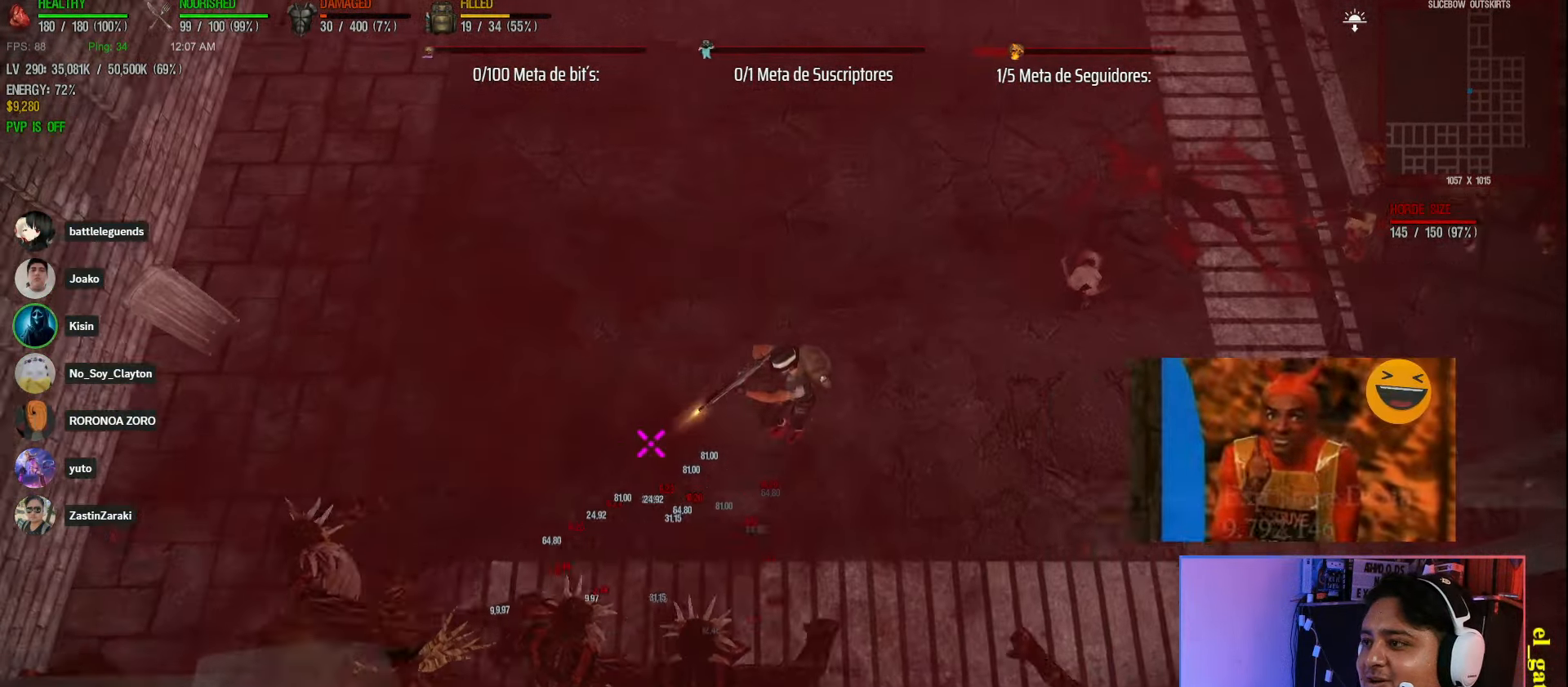
{"keys": ["d", "shift", "space"], "events": [[283, "space", "down"], [433, "w", "up"]]}
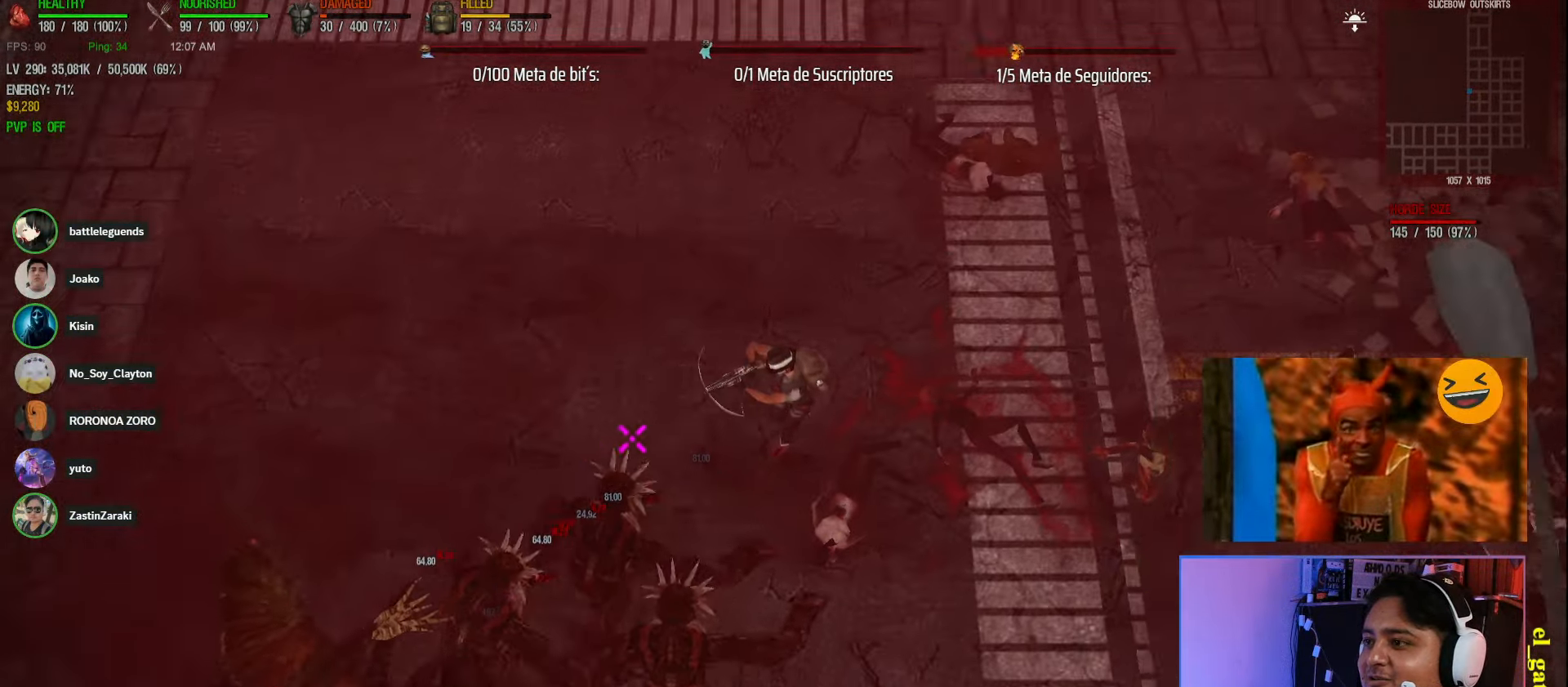
{"keys": ["d", "shift"], "events": [[50, "space", "up"]]}
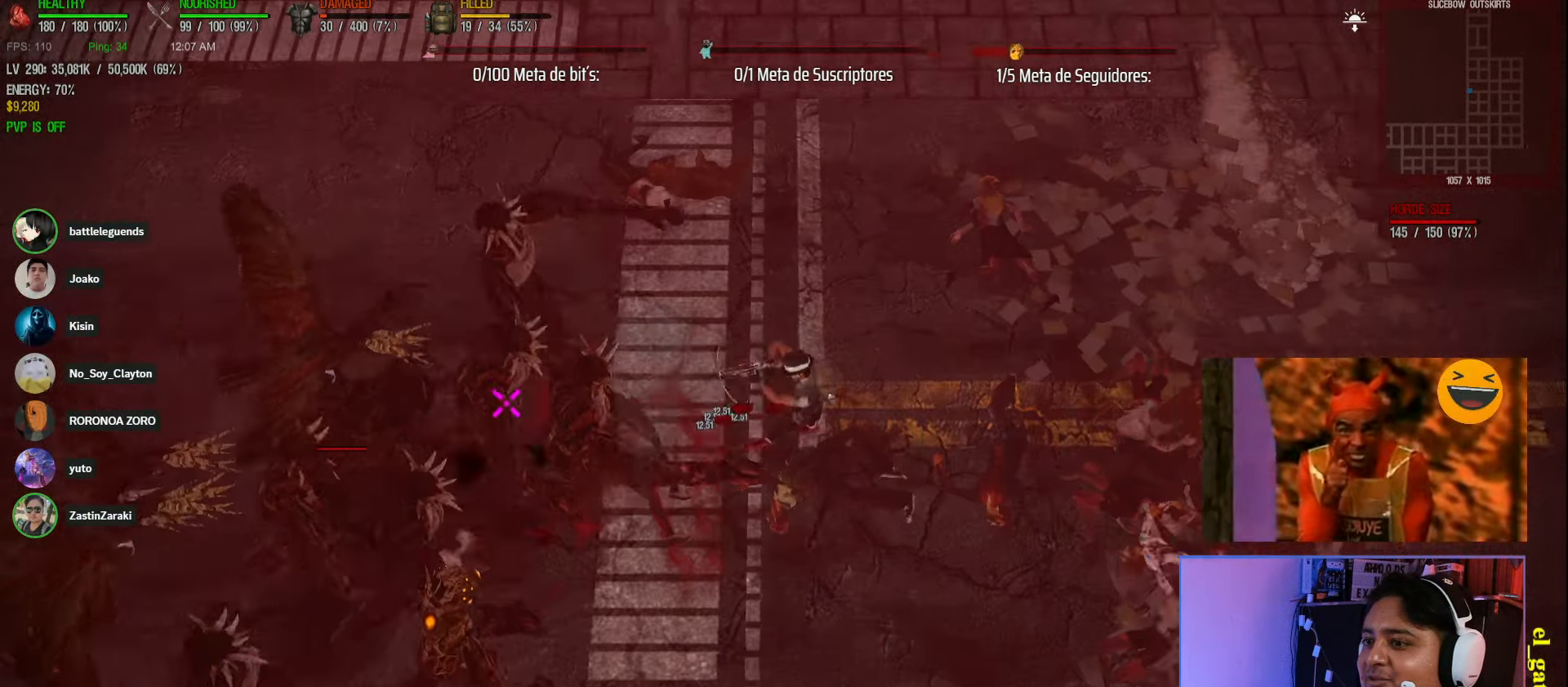
{"keys": ["d"], "events": [[67, "space", "down"], [333, "space", "up"], [433, "shift", "up"]]}
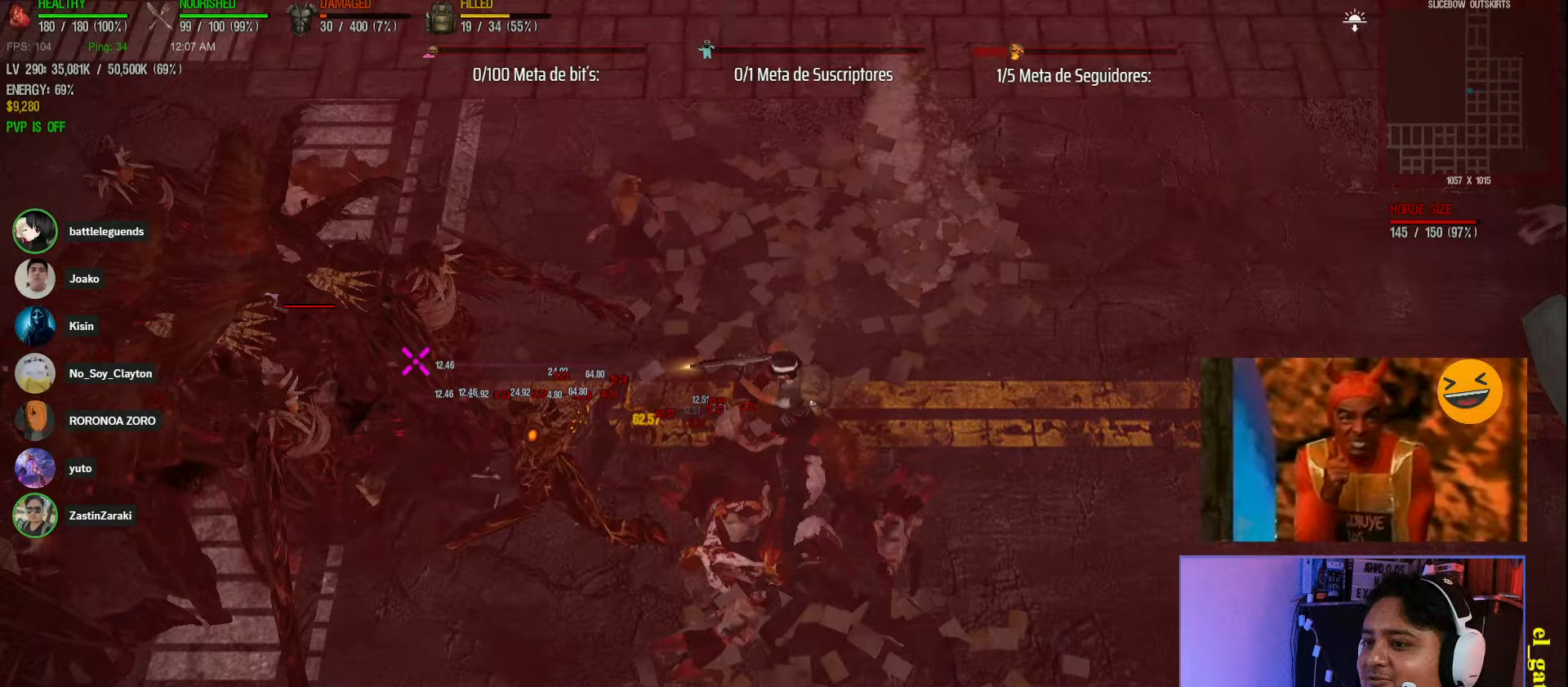
{"keys": ["d", "shift", "space"], "events": [[133, "shift", "down"], [350, "space", "down"]]}
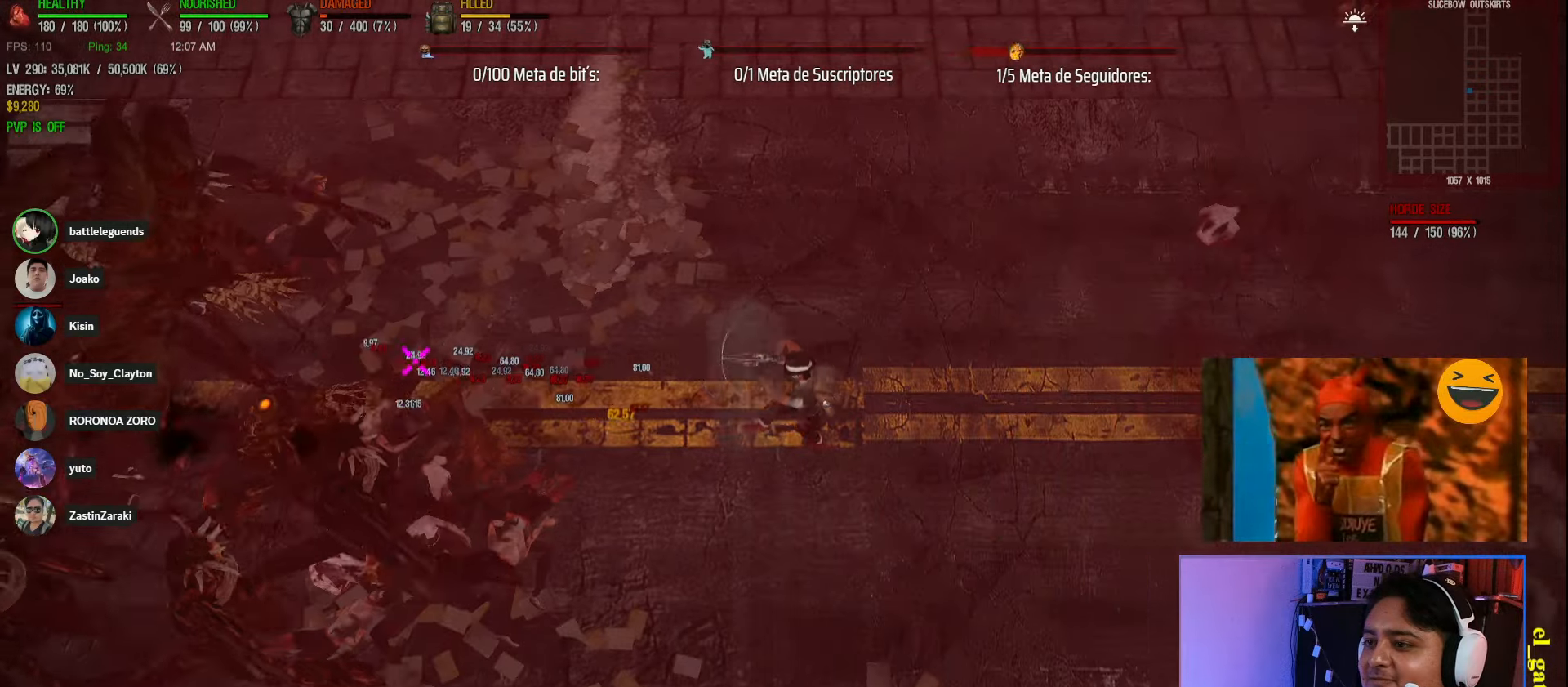
{"keys": ["d", "shift"], "events": [[117, "space", "up"]]}
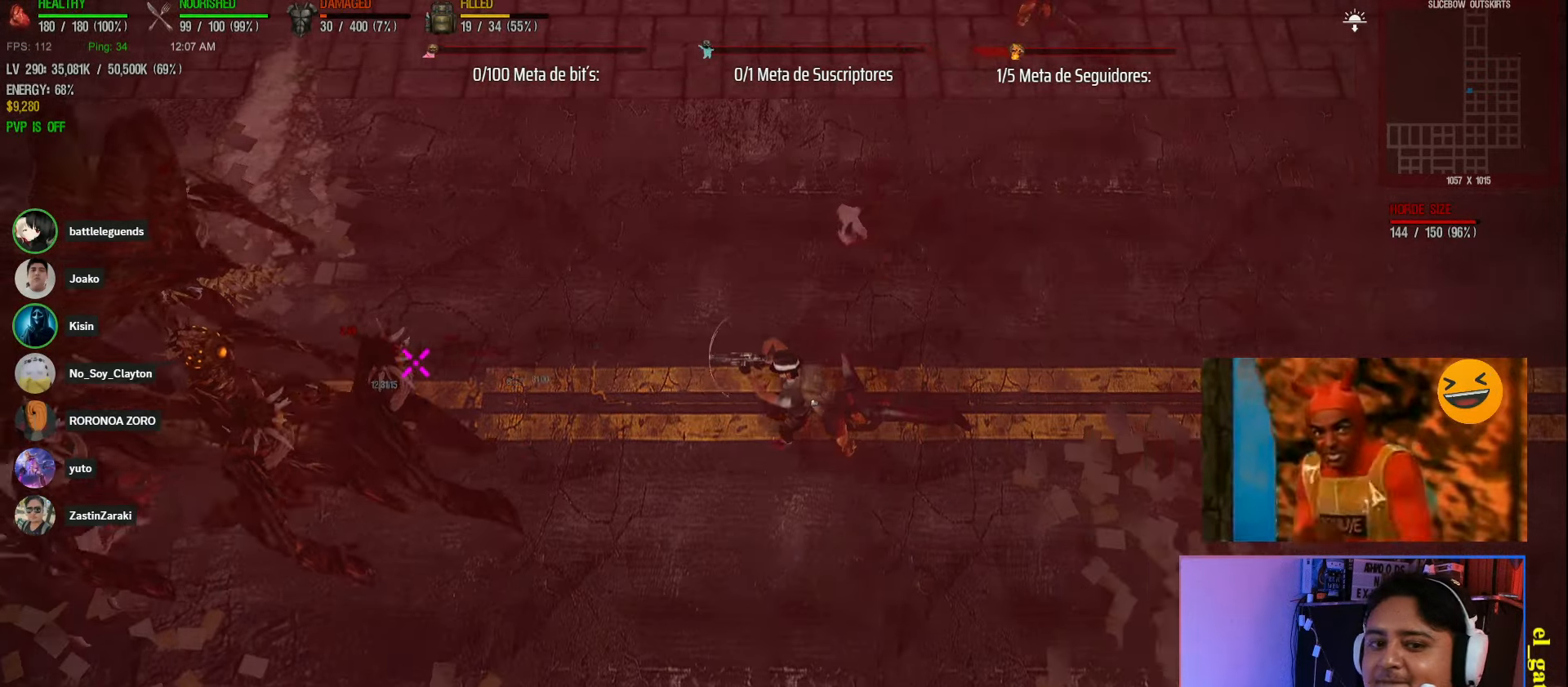
{"keys": ["d", "shift"], "events": [[150, "space", "down"], [400, "space", "up"]]}